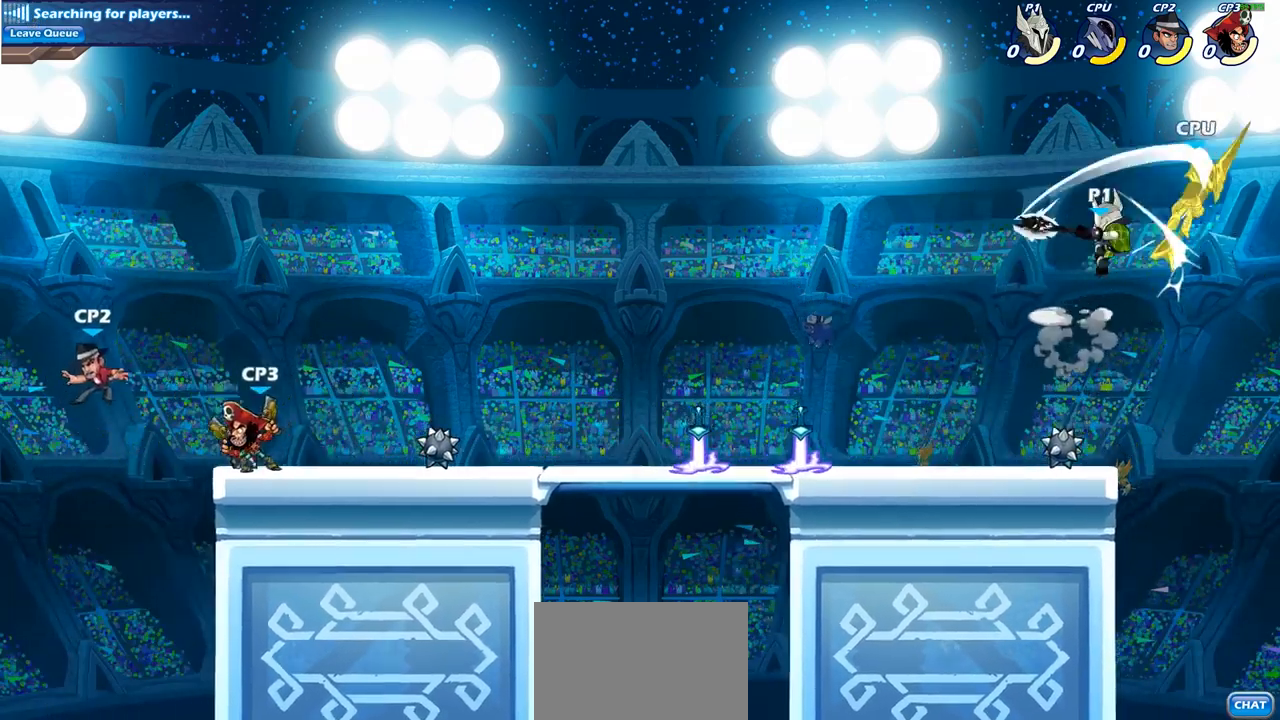
Gameplay with a controller (PlayStation layout); each line is a JSON object with the inputs held at the frame after it. "events" lists button and stick changes between this image and that frame as [ms after this image, input, new state], when the widget could be followed in between.
{"buttons": ["CROSS"], "left_stick": "up-right", "right_stick": "center", "events": [[283, "left_stick", "right"], [400, "CROSS", "down"], [417, "left_stick", "up-right"]]}
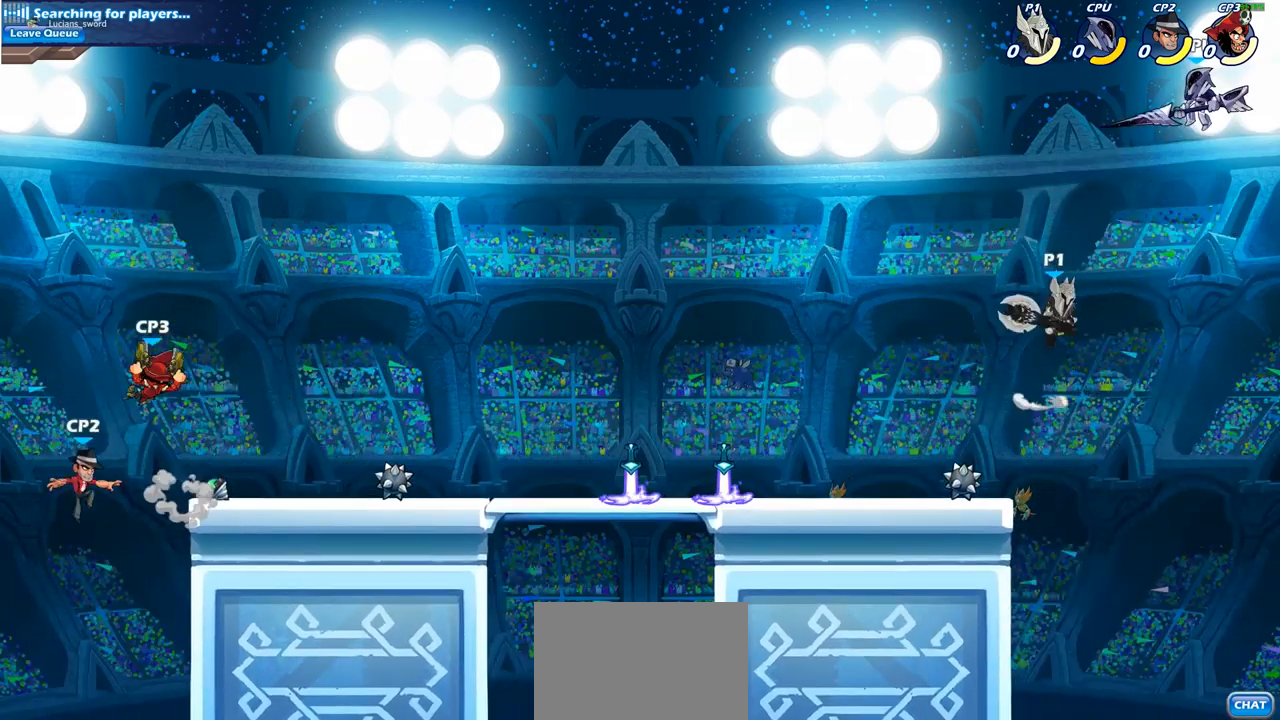
{"buttons": [], "left_stick": "left", "right_stick": "center", "events": [[17, "SQUARE", "down"], [33, "CROSS", "up"], [33, "right_stick", "left"], [83, "SQUARE", "up"], [100, "right_stick", "center"], [217, "left_stick", "up-left"], [283, "left_stick", "left"]]}
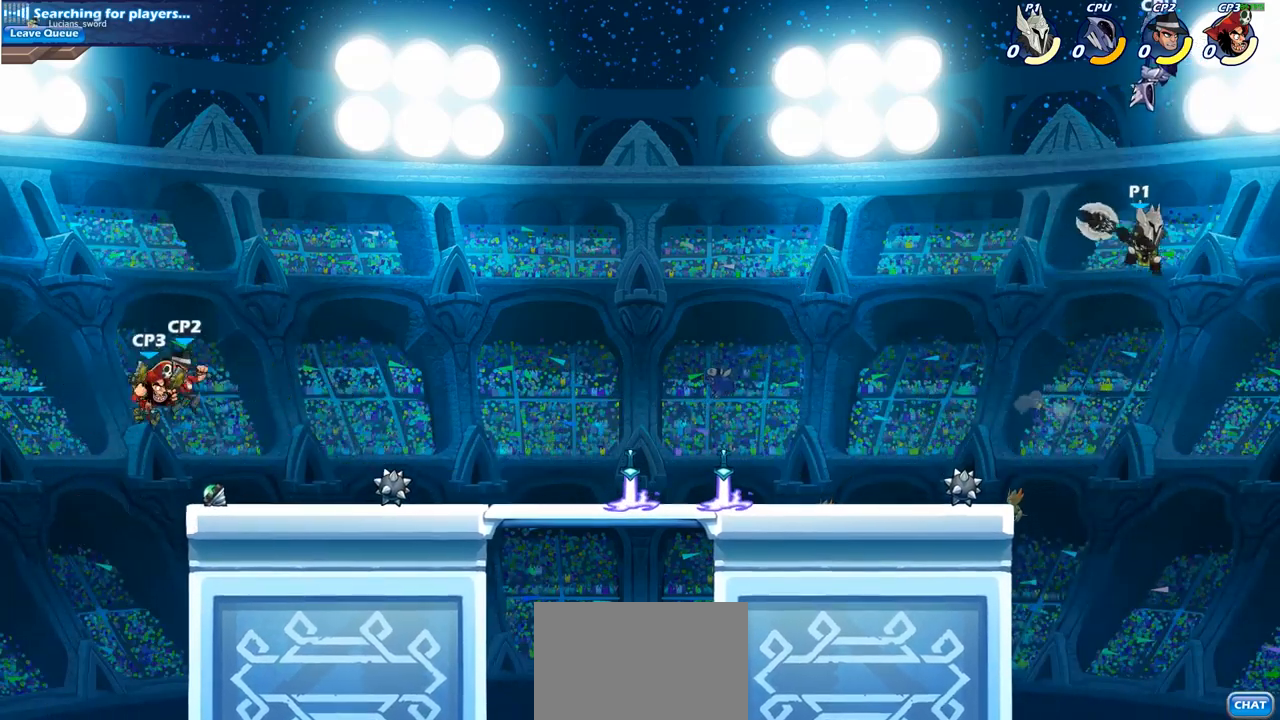
{"buttons": [], "left_stick": "left", "right_stick": "center", "events": []}
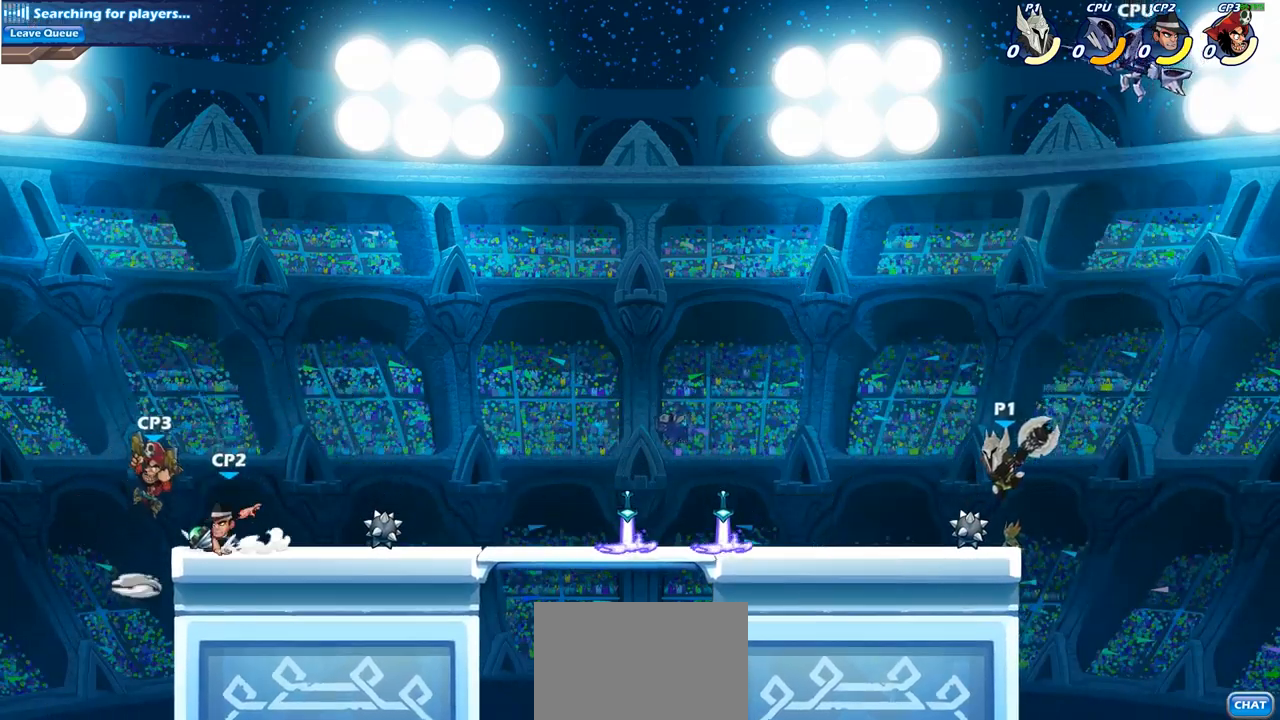
{"buttons": ["SQUARE"], "left_stick": "left", "right_stick": "center", "events": [[167, "left_stick", "up"], [217, "CROSS", "down"], [300, "CROSS", "up"], [300, "left_stick", "center"], [483, "SQUARE", "down"], [500, "left_stick", "left"]]}
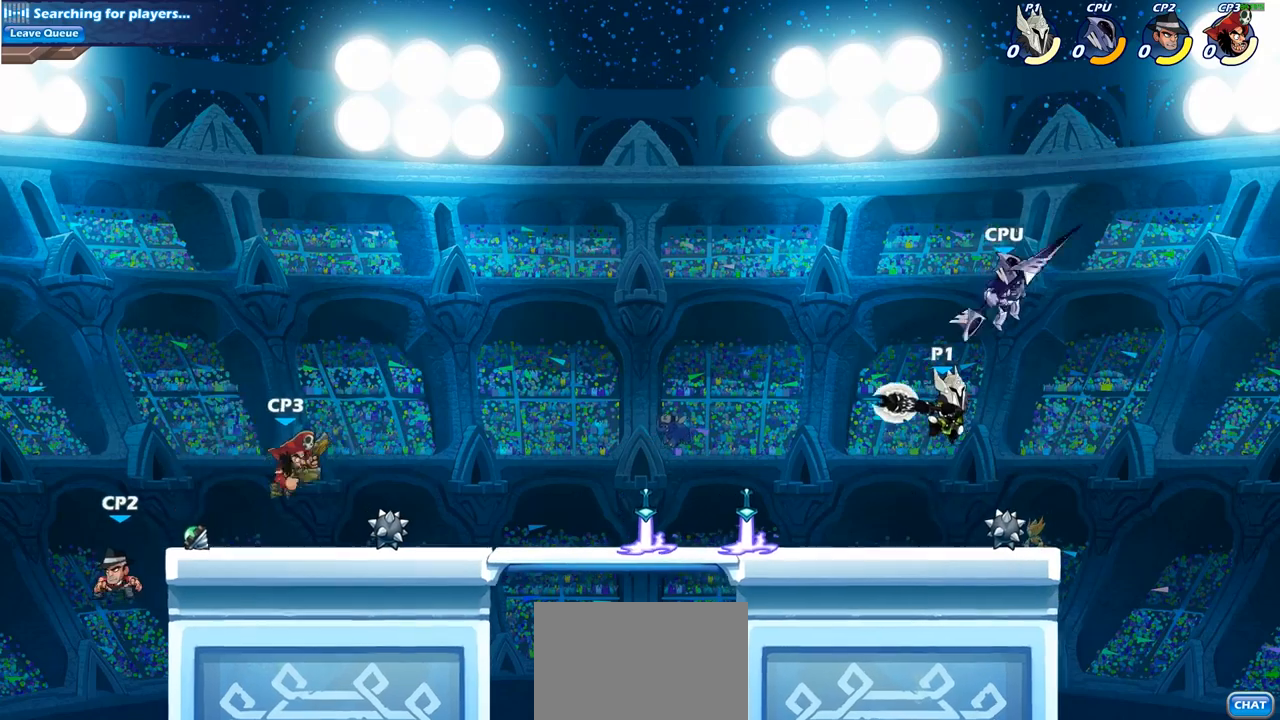
{"buttons": [], "left_stick": "center", "right_stick": "center", "events": [[67, "SQUARE", "up"], [117, "left_stick", "center"]]}
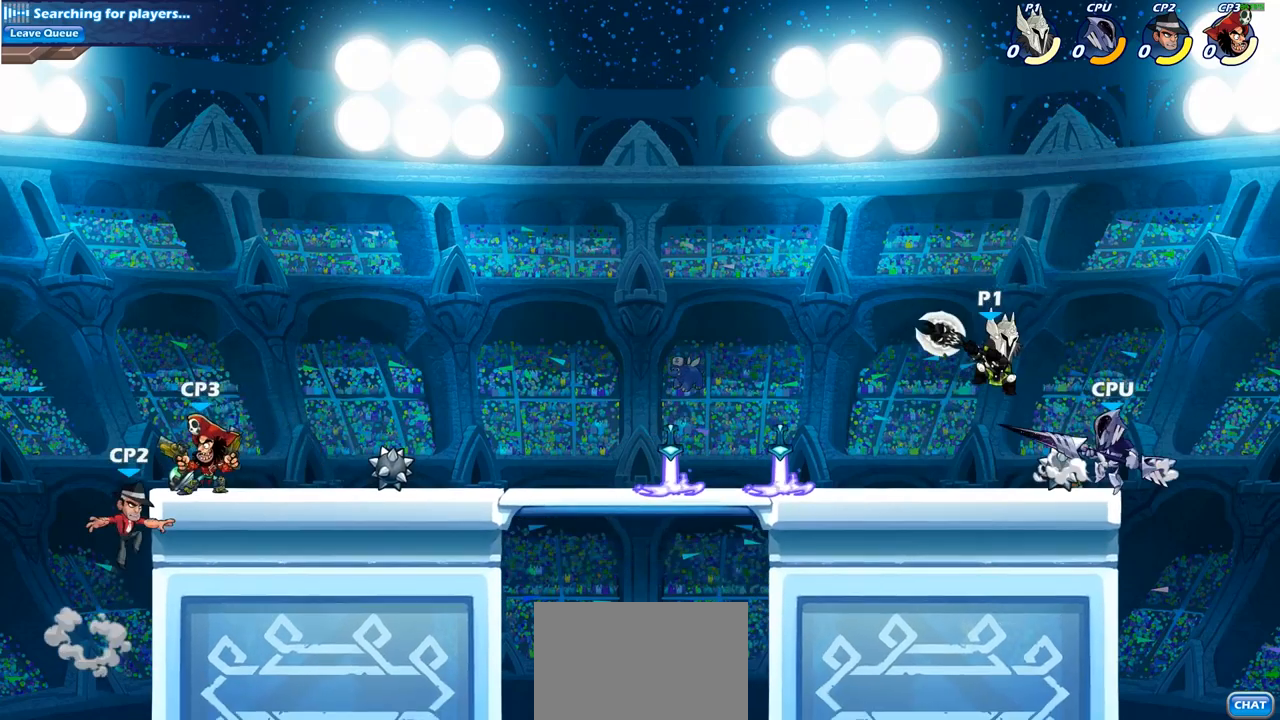
{"buttons": [], "left_stick": "center", "right_stick": "center", "events": [[233, "SQUARE", "down"], [317, "SQUARE", "up"], [417, "SQUARE", "down"], [500, "SQUARE", "up"]]}
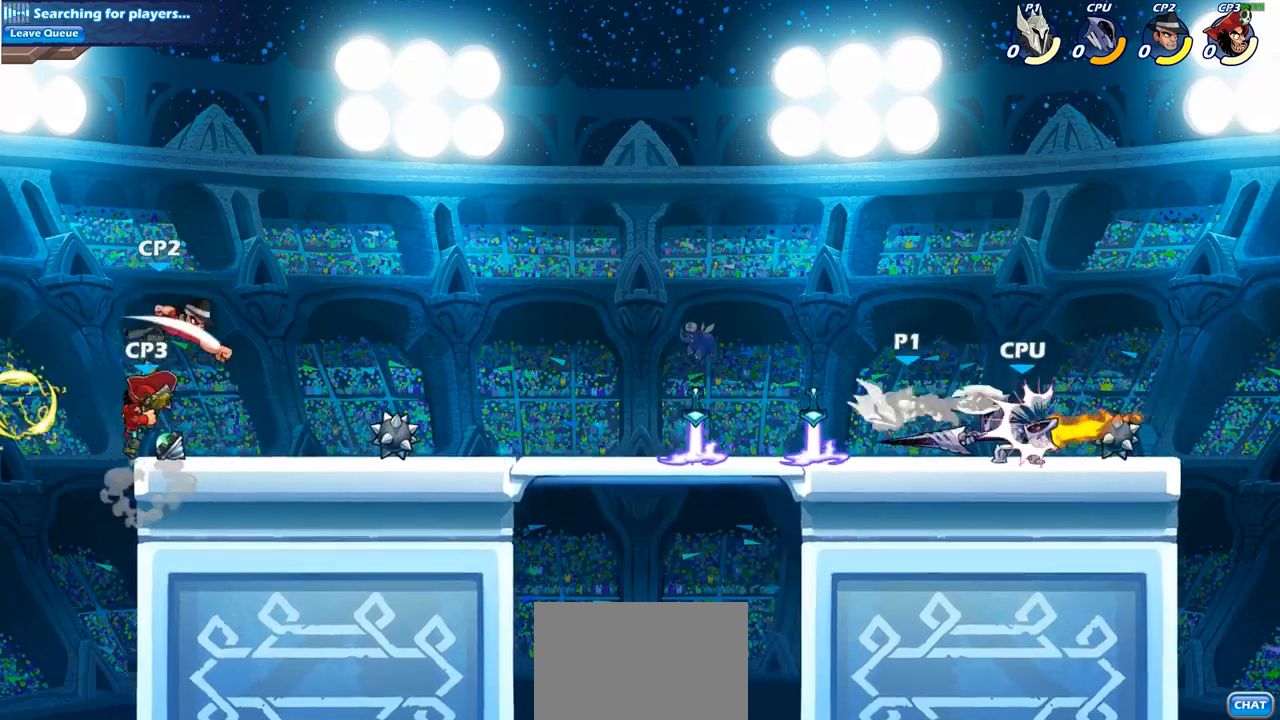
{"buttons": ["R1", "R2"], "left_stick": "up-right", "right_stick": "center", "events": [[317, "left_stick", "up-right"], [333, "CROSS", "down"], [367, "R1", "down"], [367, "R2", "down"], [450, "CROSS", "up"]]}
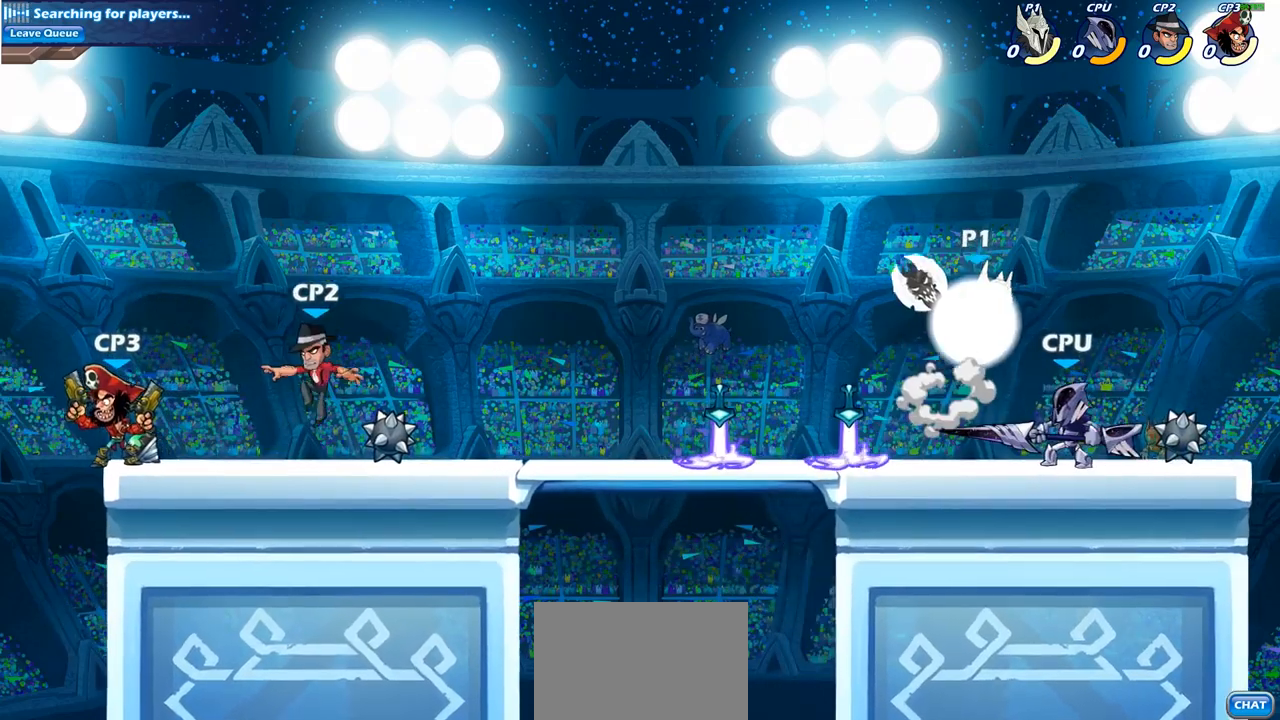
{"buttons": [], "left_stick": "left", "right_stick": "center", "events": [[33, "R1", "up"], [50, "R2", "up"], [133, "left_stick", "down-right"], [283, "left_stick", "left"], [317, "SQUARE", "down"], [417, "SQUARE", "up"]]}
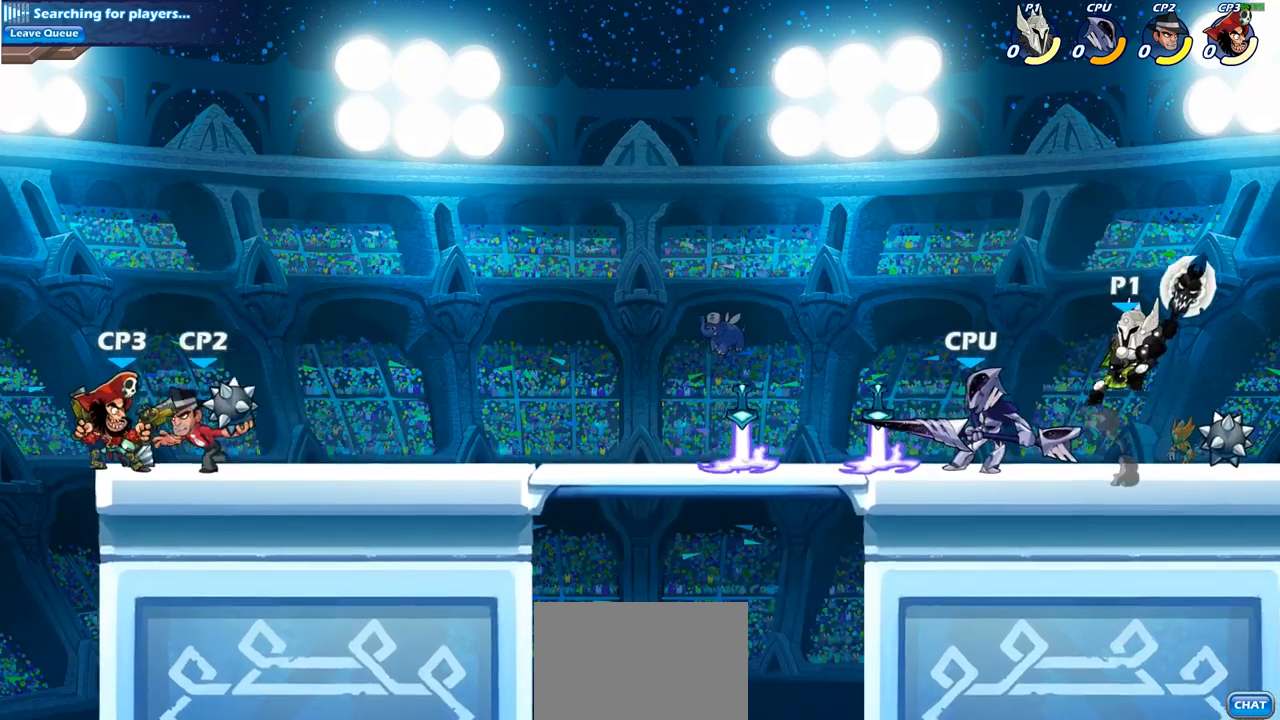
{"buttons": ["R2"], "left_stick": "left", "right_stick": "center", "events": [[467, "R2", "down"]]}
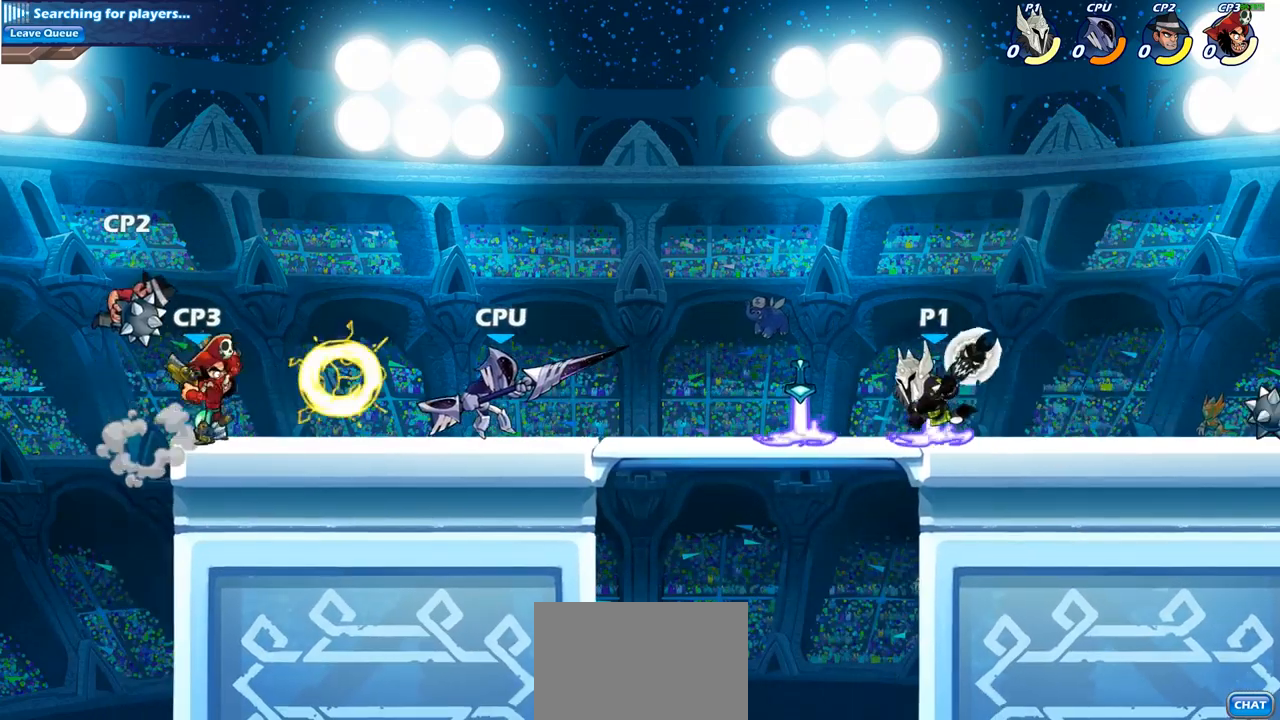
{"buttons": [], "left_stick": "left", "right_stick": "center", "events": [[150, "R2", "up"], [317, "SQUARE", "down"], [383, "SQUARE", "up"]]}
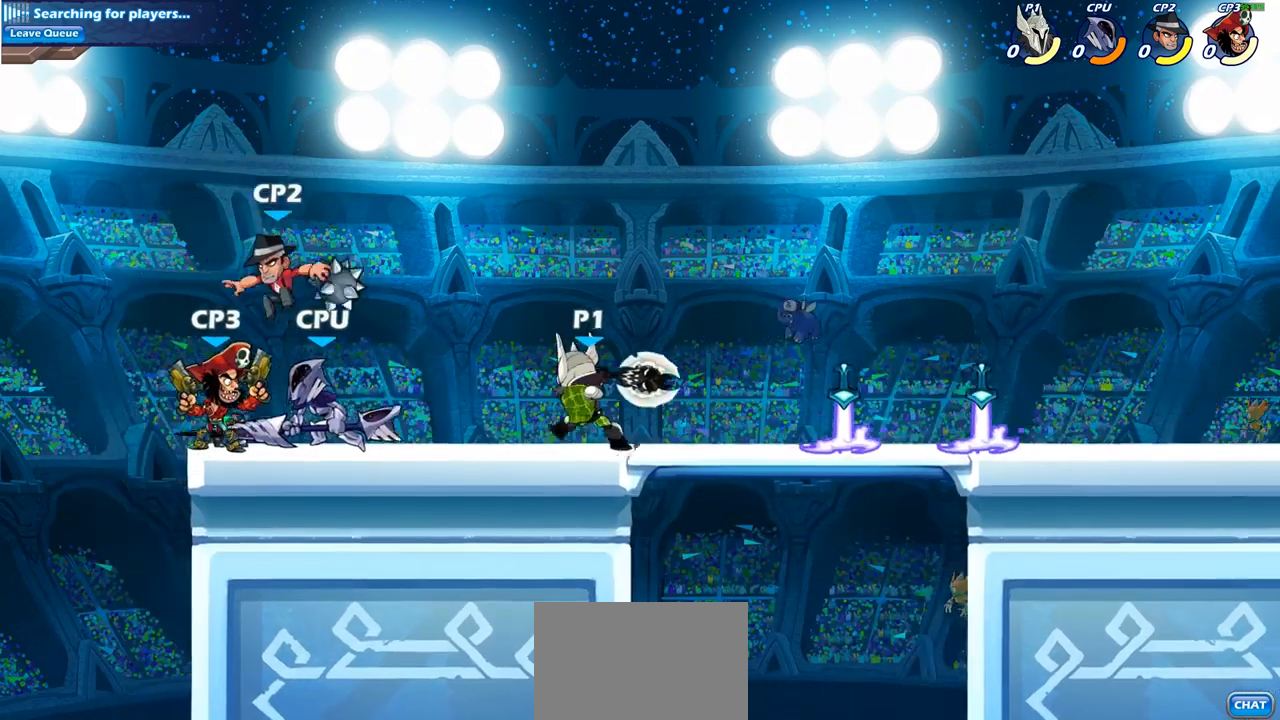
{"buttons": ["SQUARE"], "left_stick": "center", "right_stick": "center", "events": [[100, "left_stick", "center"], [467, "SQUARE", "down"]]}
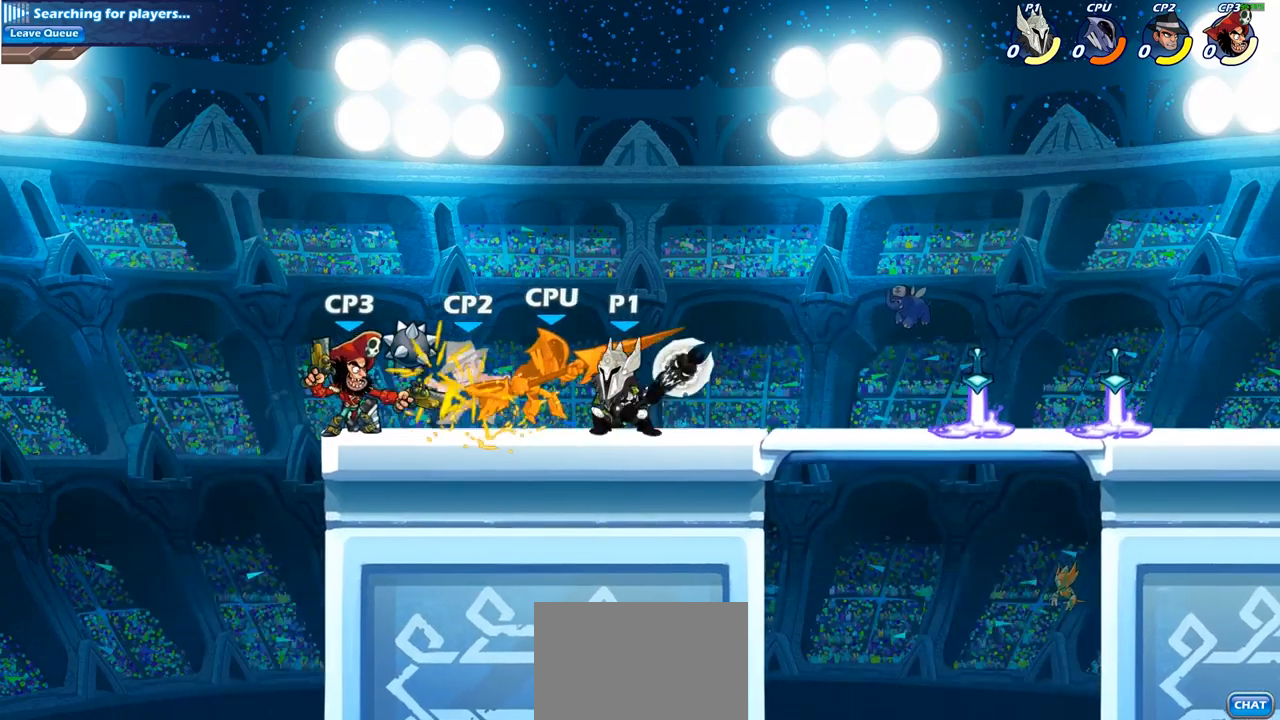
{"buttons": [], "left_stick": "center", "right_stick": "center", "events": [[33, "SQUARE", "up"], [167, "SQUARE", "down"], [233, "SQUARE", "up"], [367, "SQUARE", "down"], [400, "SQUARE", "up"]]}
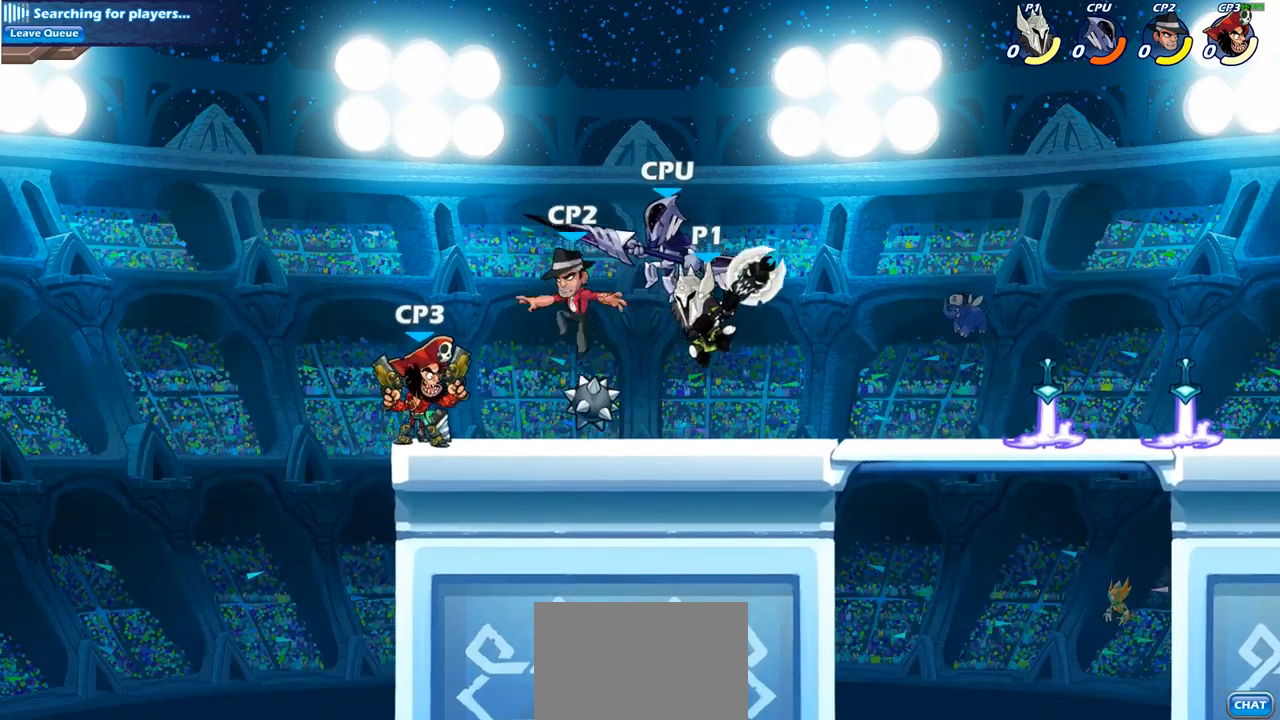
{"buttons": ["SQUARE"], "left_stick": "center", "right_stick": "center", "events": [[83, "R2", "down"], [267, "SQUARE", "down"], [283, "R2", "up"], [383, "SQUARE", "up"], [467, "SQUARE", "down"]]}
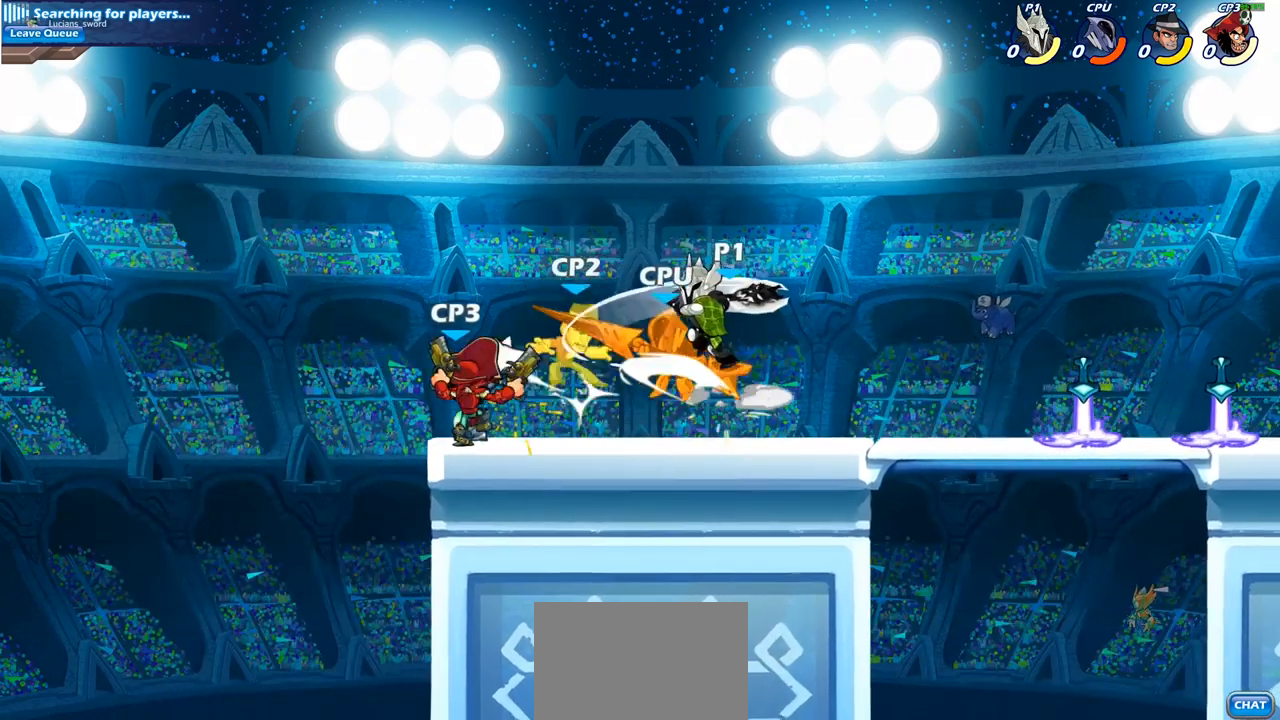
{"buttons": [], "left_stick": "center", "right_stick": "center", "events": [[83, "SQUARE", "up"], [183, "SQUARE", "down"], [267, "SQUARE", "up"], [367, "SQUARE", "down"], [500, "SQUARE", "up"]]}
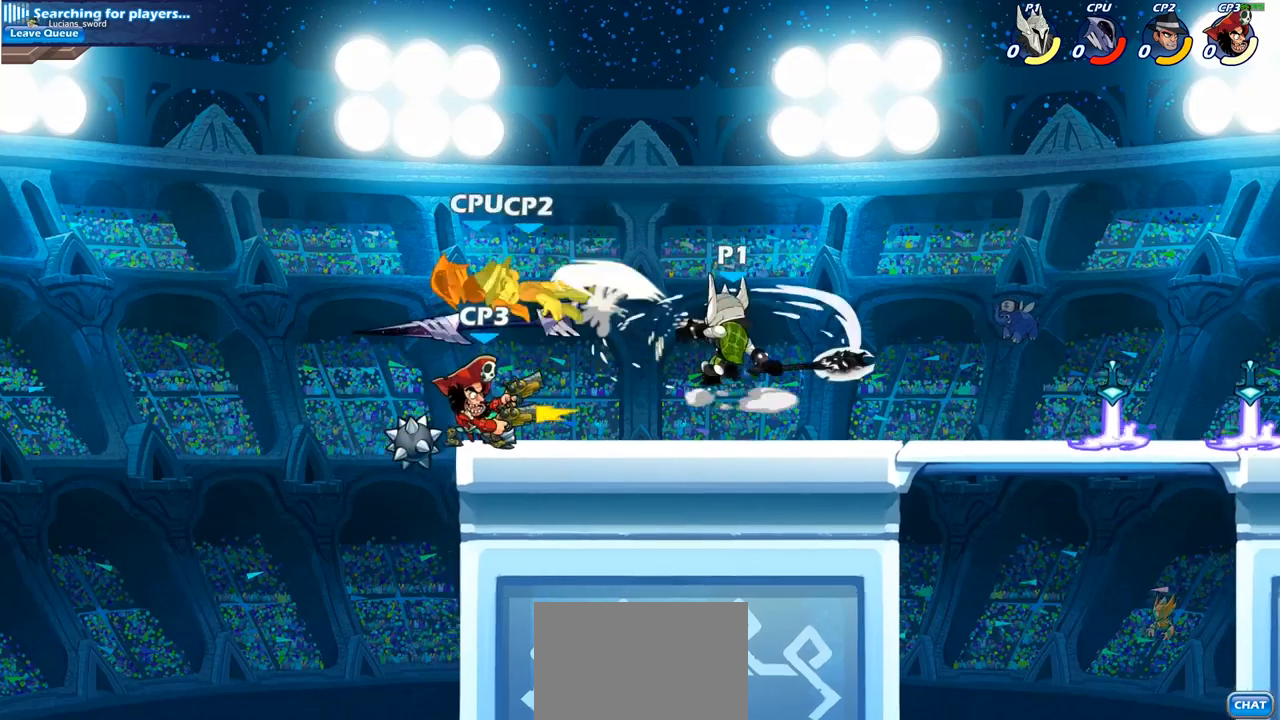
{"buttons": [], "left_stick": "center", "right_stick": "center", "events": [[233, "left_stick", "left"], [317, "SQUARE", "down"], [433, "SQUARE", "up"], [467, "left_stick", "center"]]}
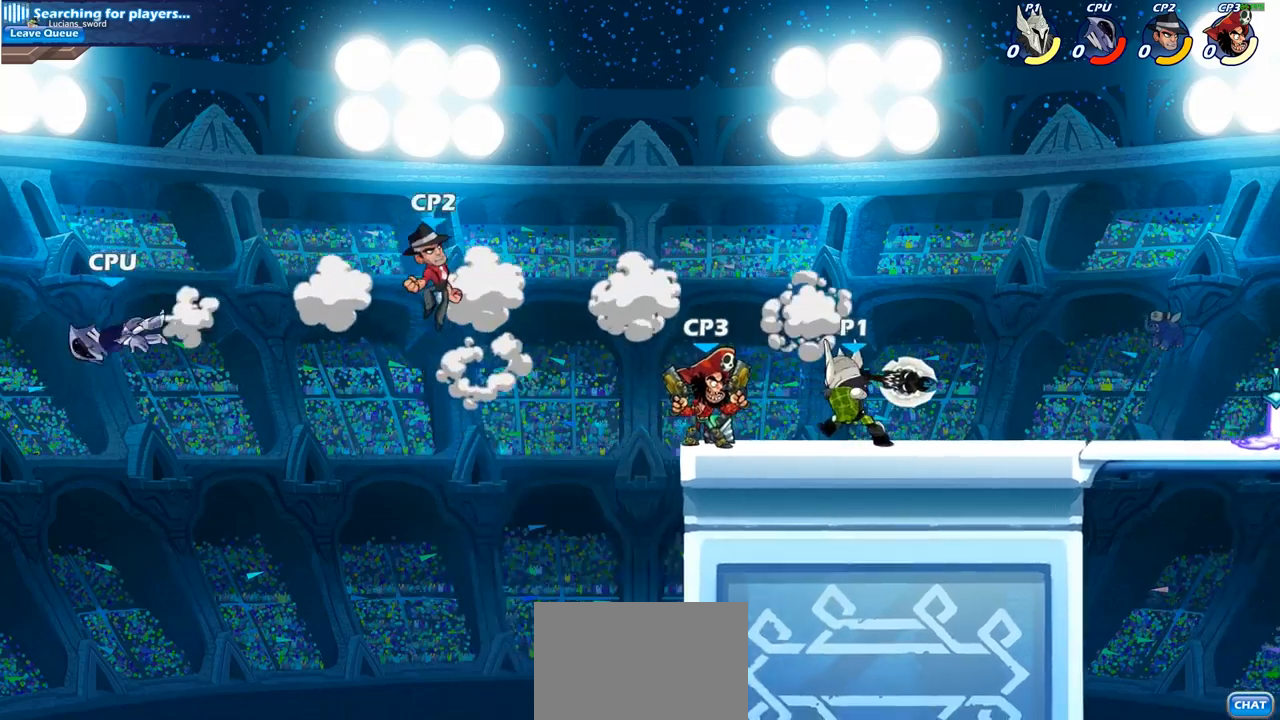
{"buttons": [], "left_stick": "center", "right_stick": "center", "events": [[283, "CROSS", "down"], [283, "left_stick", "left"], [317, "SQUARE", "down"], [367, "left_stick", "center"], [400, "CROSS", "up"], [400, "SQUARE", "up"]]}
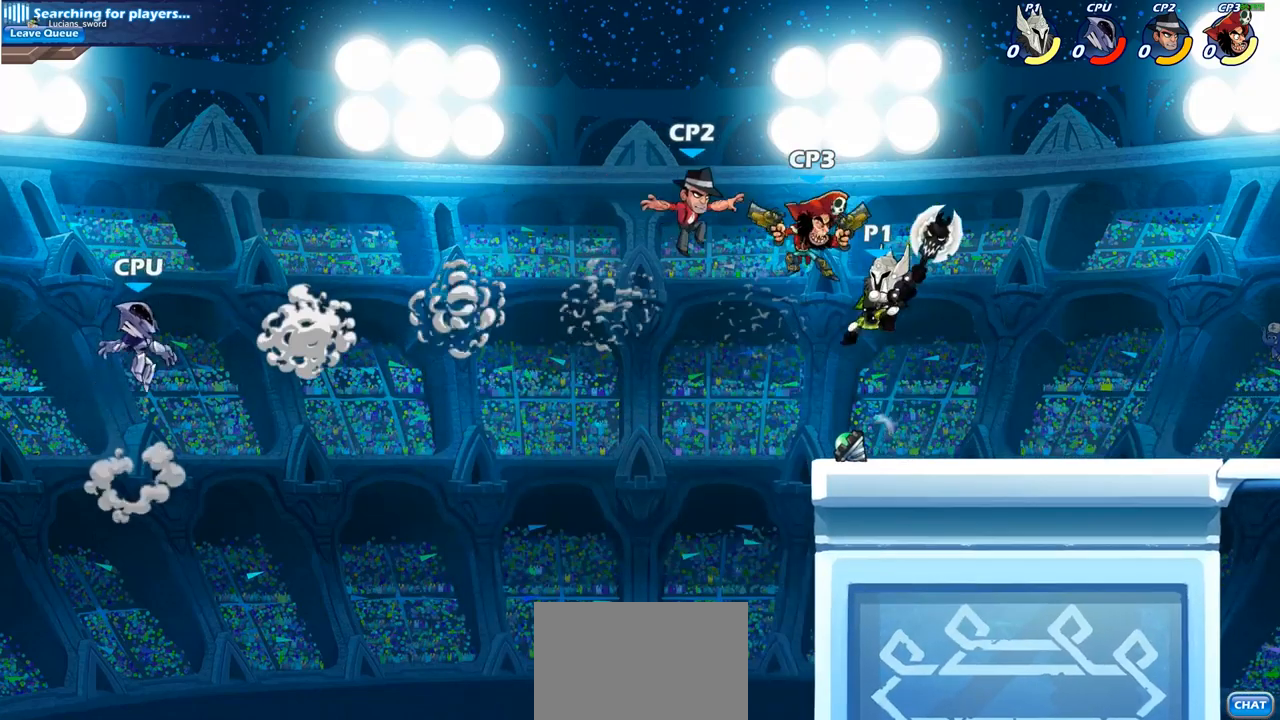
{"buttons": [], "left_stick": "center", "right_stick": "center", "events": []}
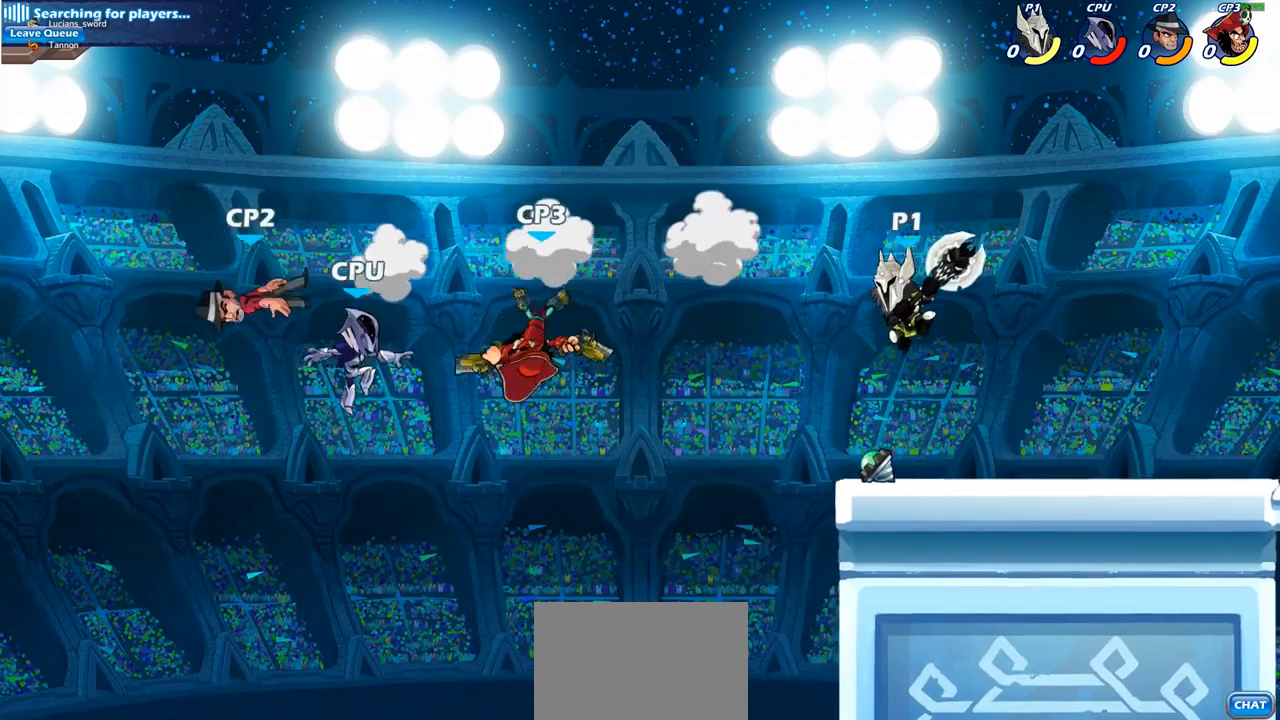
{"buttons": [], "left_stick": "center", "right_stick": "center", "events": [[233, "R2", "down"], [250, "R1", "down"], [350, "R1", "up"], [350, "R2", "up"]]}
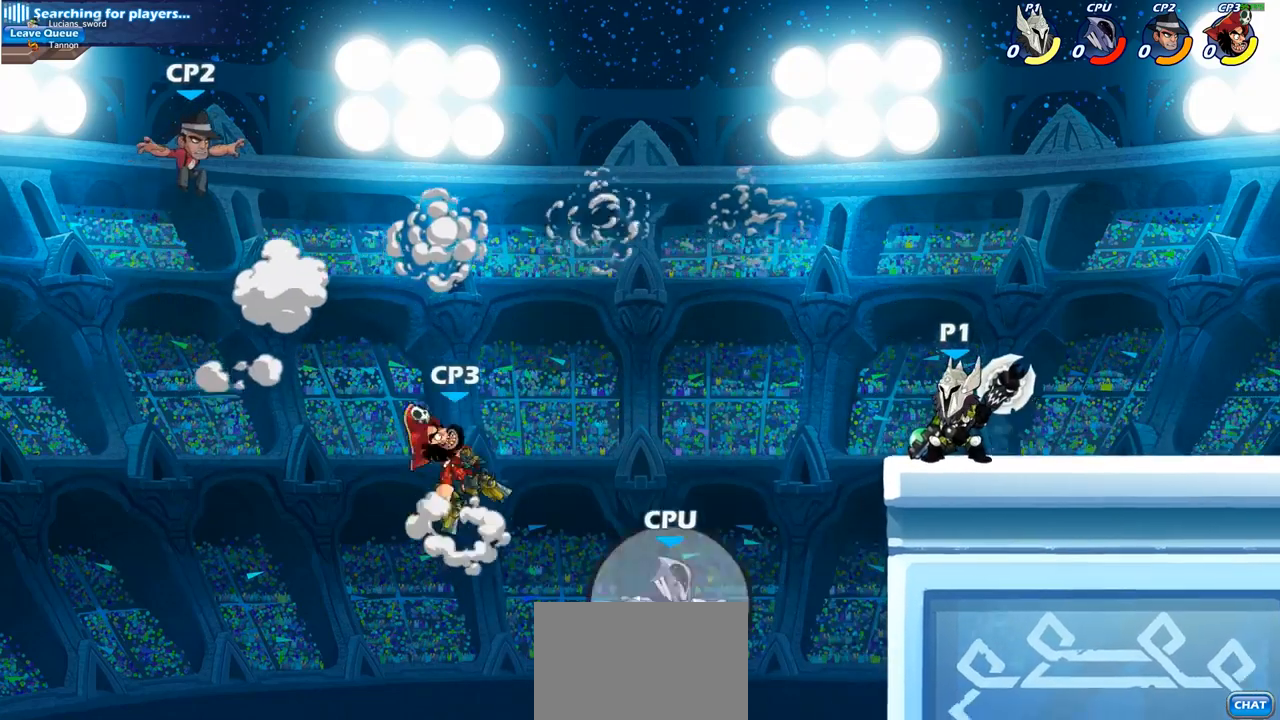
{"buttons": [], "left_stick": "down", "right_stick": "center", "events": [[100, "left_stick", "down"], [150, "CIRCLE", "down"], [433, "CIRCLE", "up"]]}
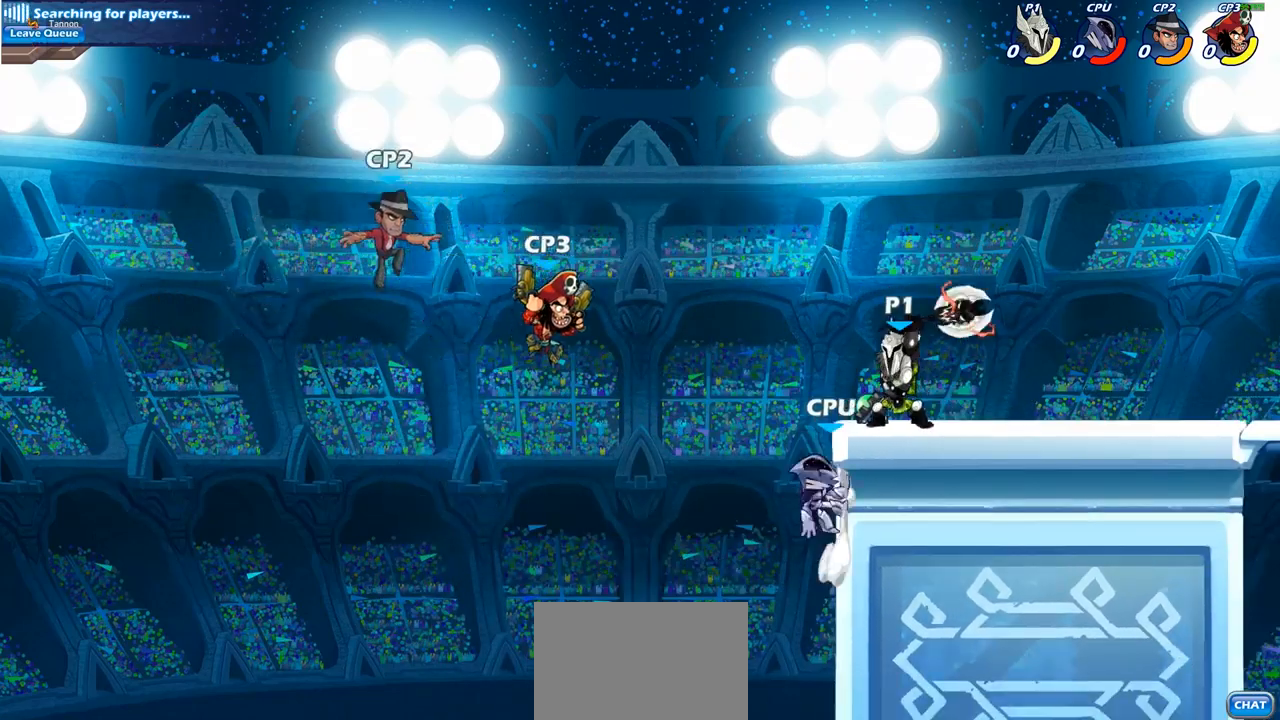
{"buttons": ["SQUARE"], "left_stick": "center", "right_stick": "center", "events": [[17, "left_stick", "center"], [483, "SQUARE", "down"]]}
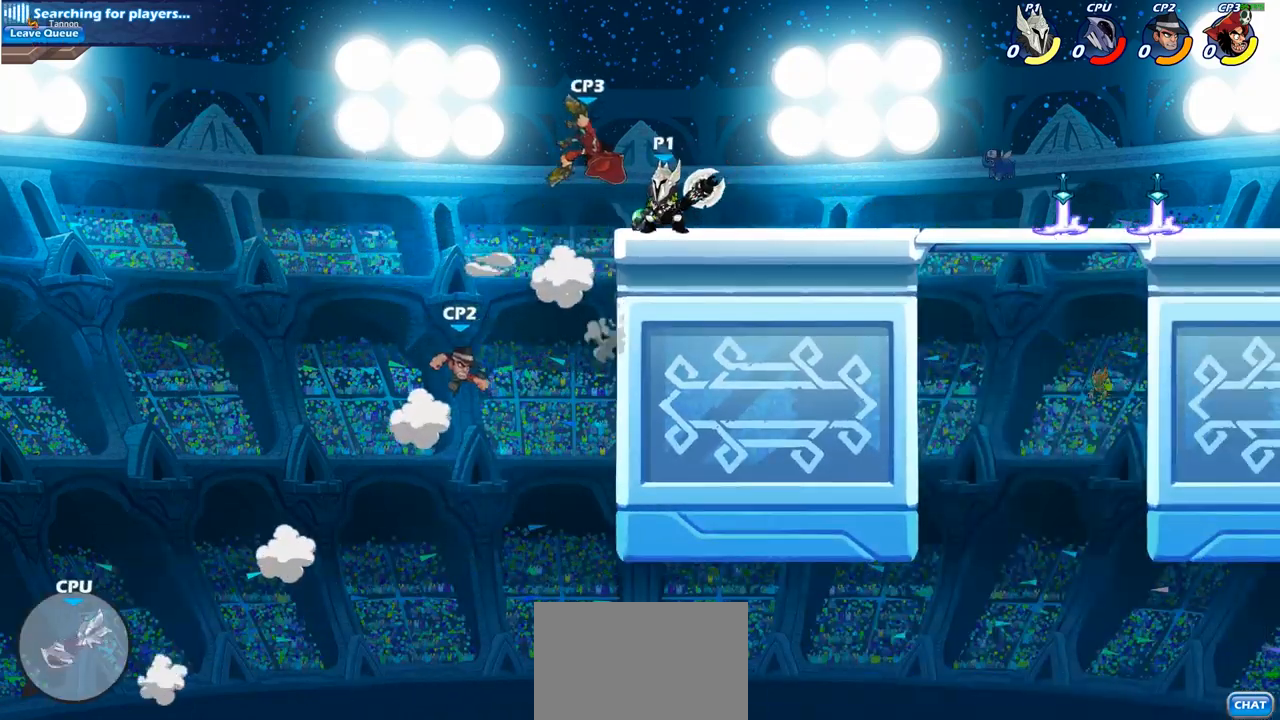
{"buttons": [], "left_stick": "center", "right_stick": "center", "events": [[67, "SQUARE", "up"], [200, "SQUARE", "down"], [300, "SQUARE", "up"]]}
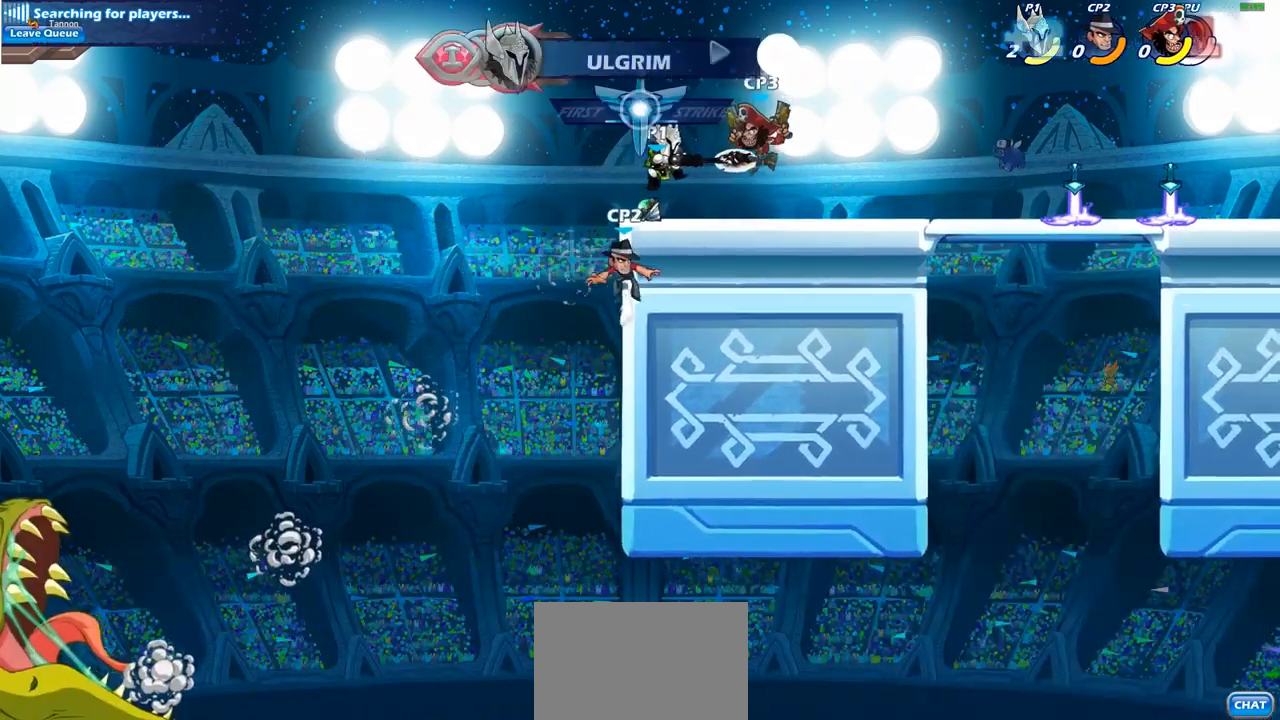
{"buttons": [], "left_stick": "down", "right_stick": "center", "events": [[183, "CROSS", "down"], [333, "CROSS", "up"], [450, "left_stick", "down"]]}
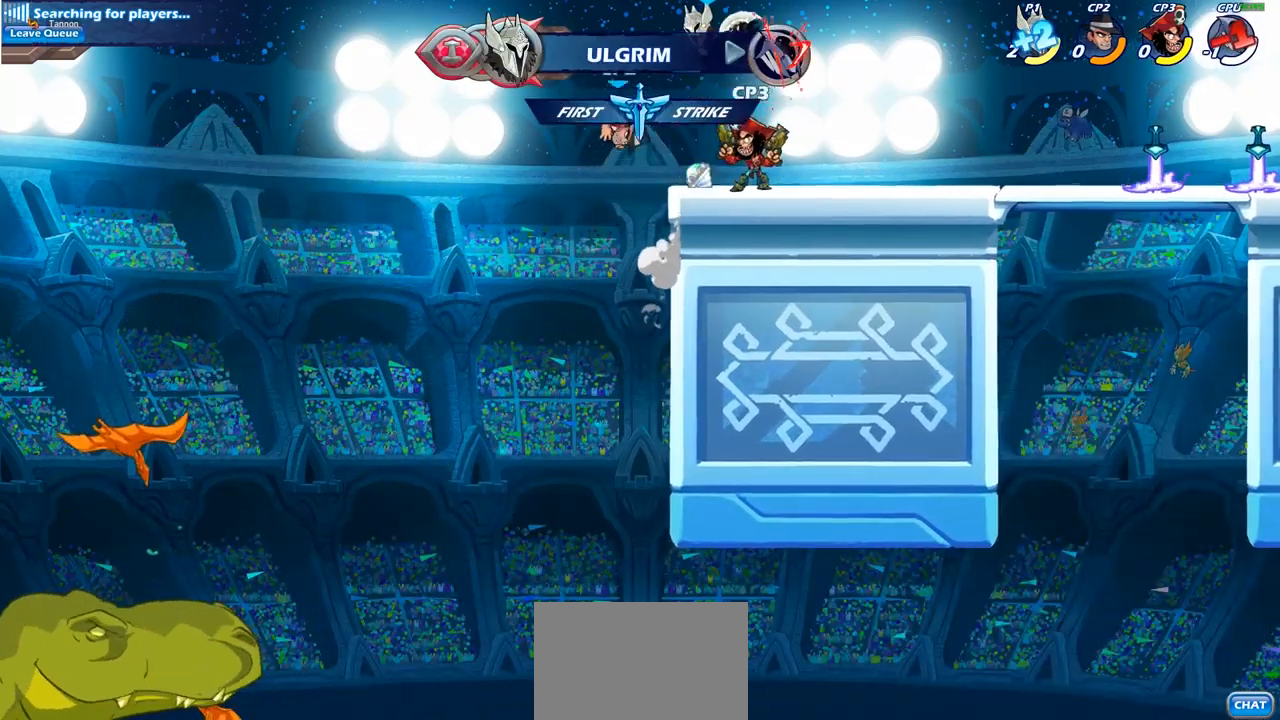
{"buttons": [], "left_stick": "center", "right_stick": "center", "events": [[300, "CIRCLE", "down"], [383, "CIRCLE", "up"], [417, "left_stick", "center"]]}
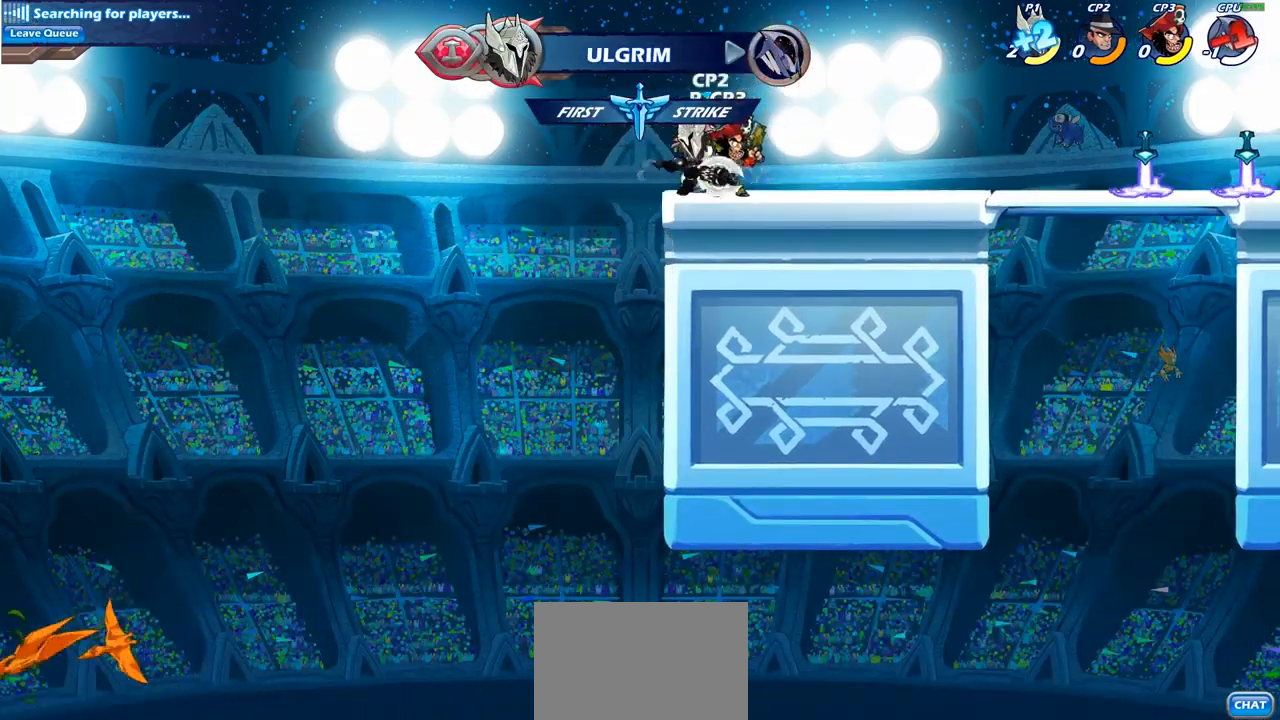
{"buttons": [], "left_stick": "right", "right_stick": "center", "events": [[467, "left_stick", "right"]]}
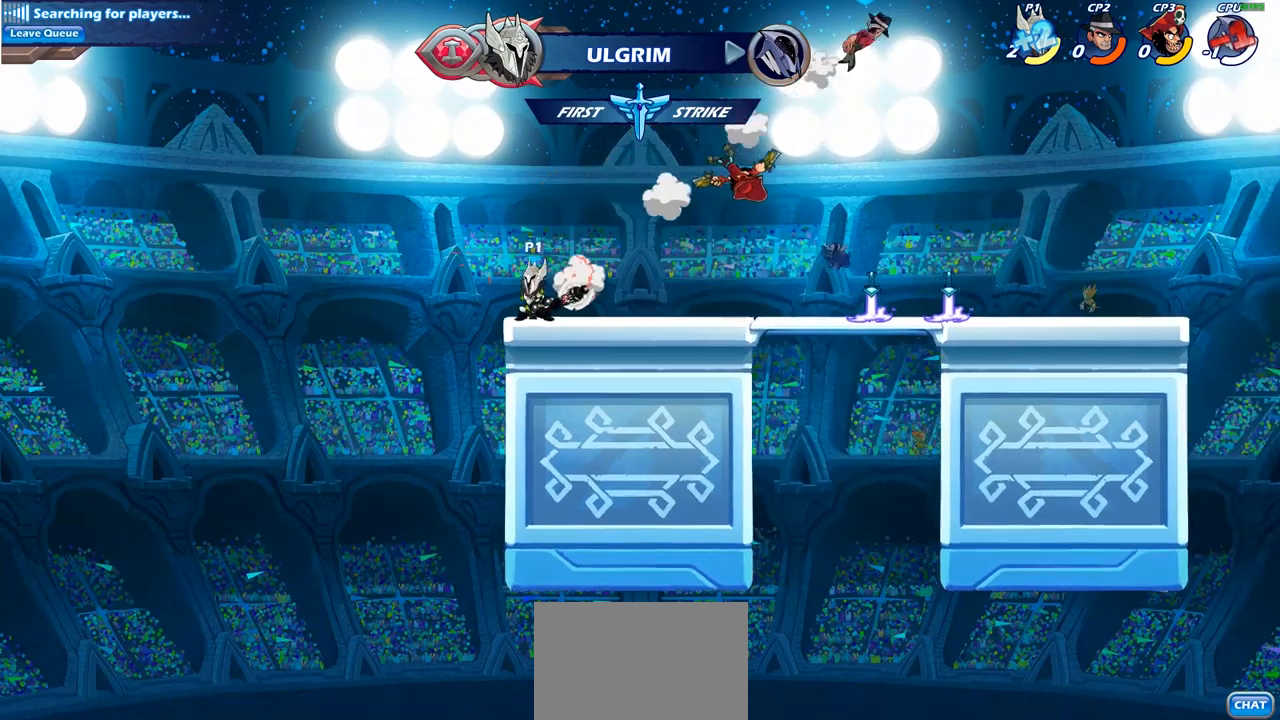
{"buttons": ["CIRCLE"], "left_stick": "right", "right_stick": "center", "events": [[217, "R2", "down"], [233, "R1", "down"], [367, "R1", "up"], [367, "R2", "up"], [433, "CIRCLE", "down"]]}